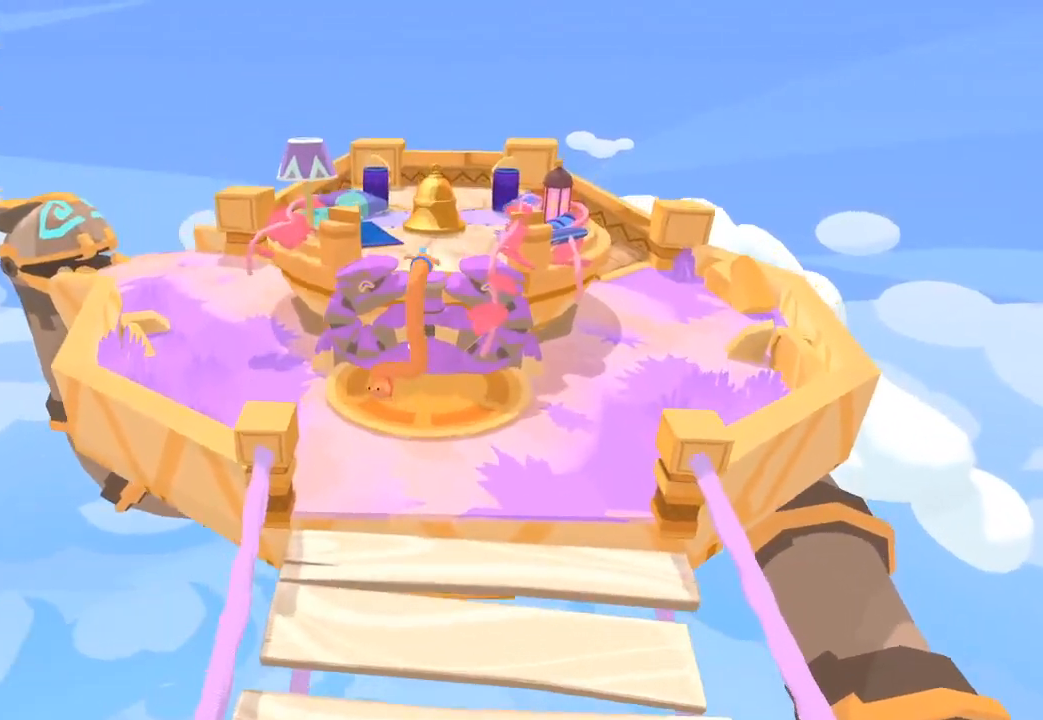
Gameplay with a controller (Xbox layout); each line is a JSON object with the inputs held at the frame after it. "button_events" lists button changes between this image and that frame as [ms after this image, input, new state], when the widget could be followed in between (sticks are given only as held states).
{"buttons": ["L2"], "left_stick": "up", "right_stick": "center", "button_events": [[100, "L1", "up"], [100, "L3", "up"]]}
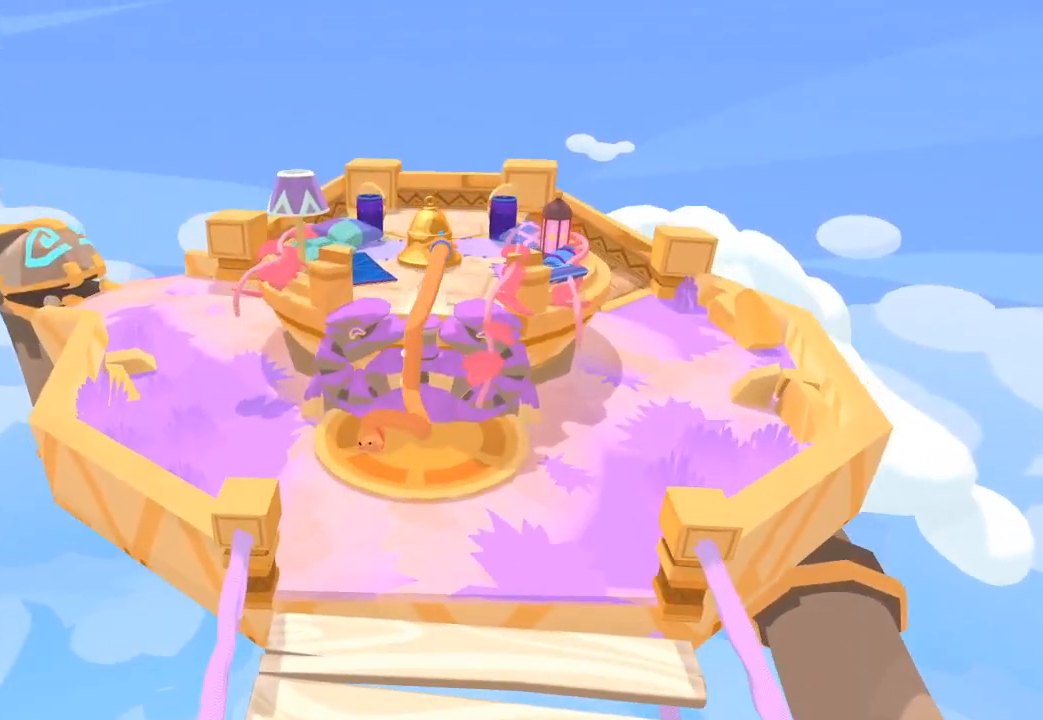
{"buttons": ["L2"], "left_stick": "up", "right_stick": "center", "button_events": []}
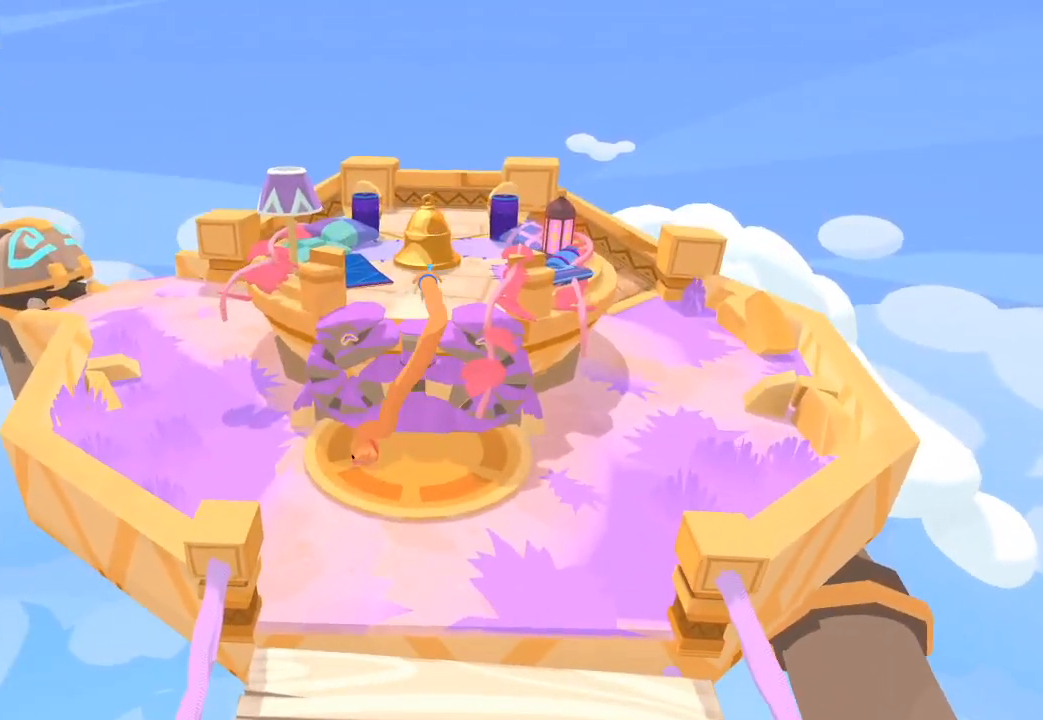
{"buttons": [], "left_stick": "down", "right_stick": "center", "button_events": [[400, "L1", "down"], [500, "L1", "up"], [500, "L2", "up"]]}
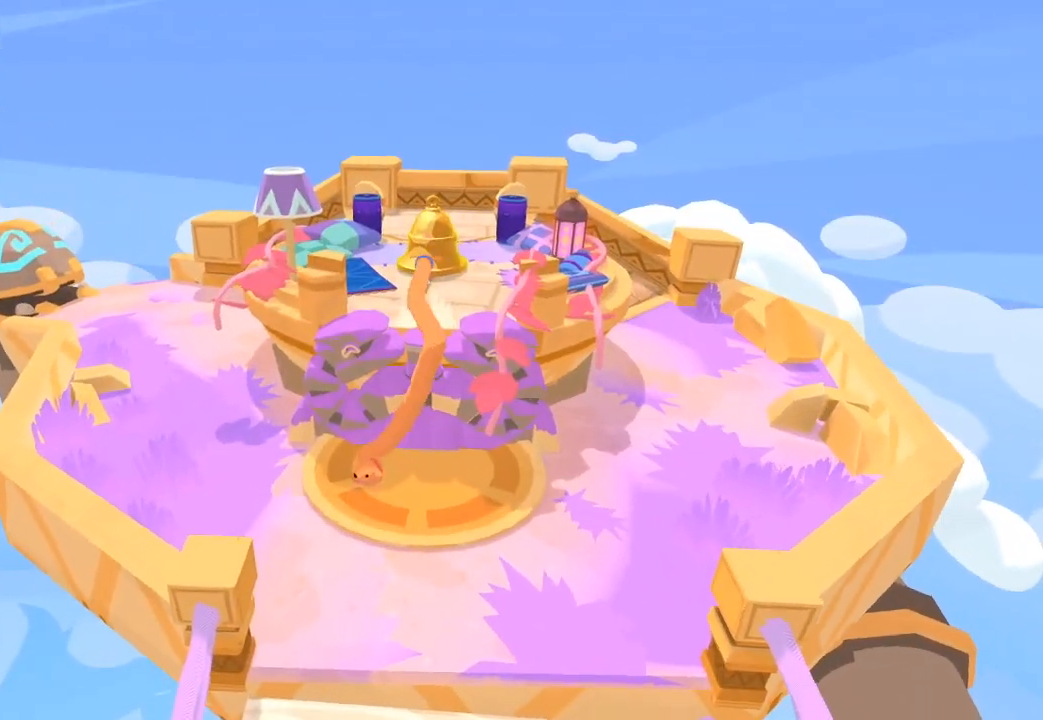
{"buttons": [], "left_stick": "down", "right_stick": "down", "button_events": []}
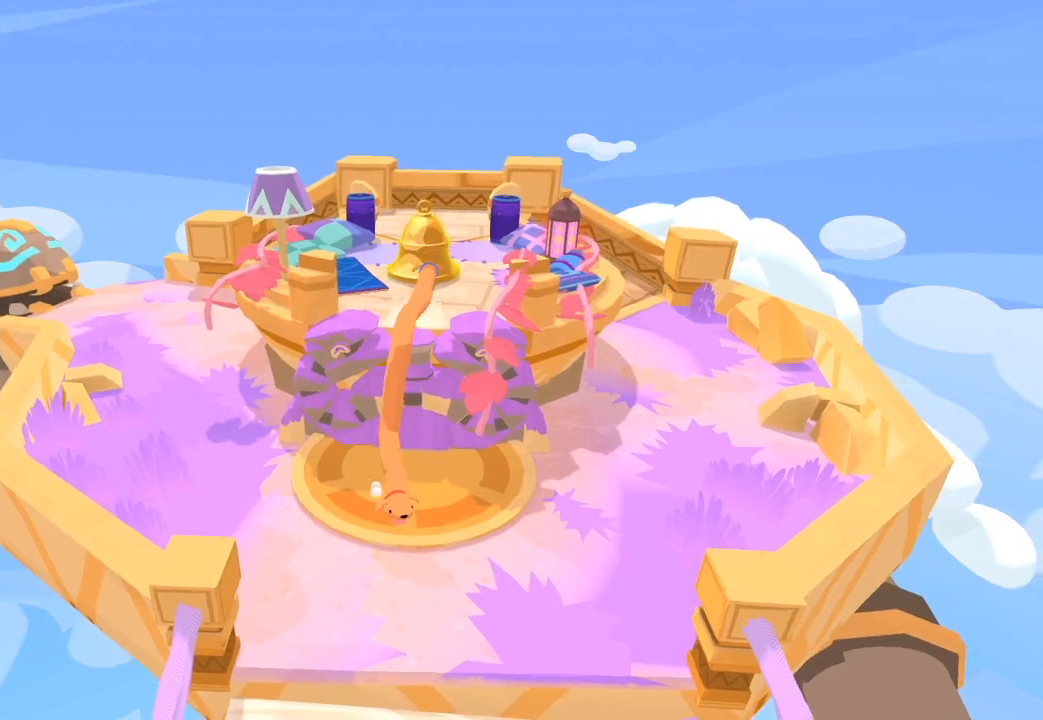
{"buttons": [], "left_stick": "down", "right_stick": "down", "button_events": []}
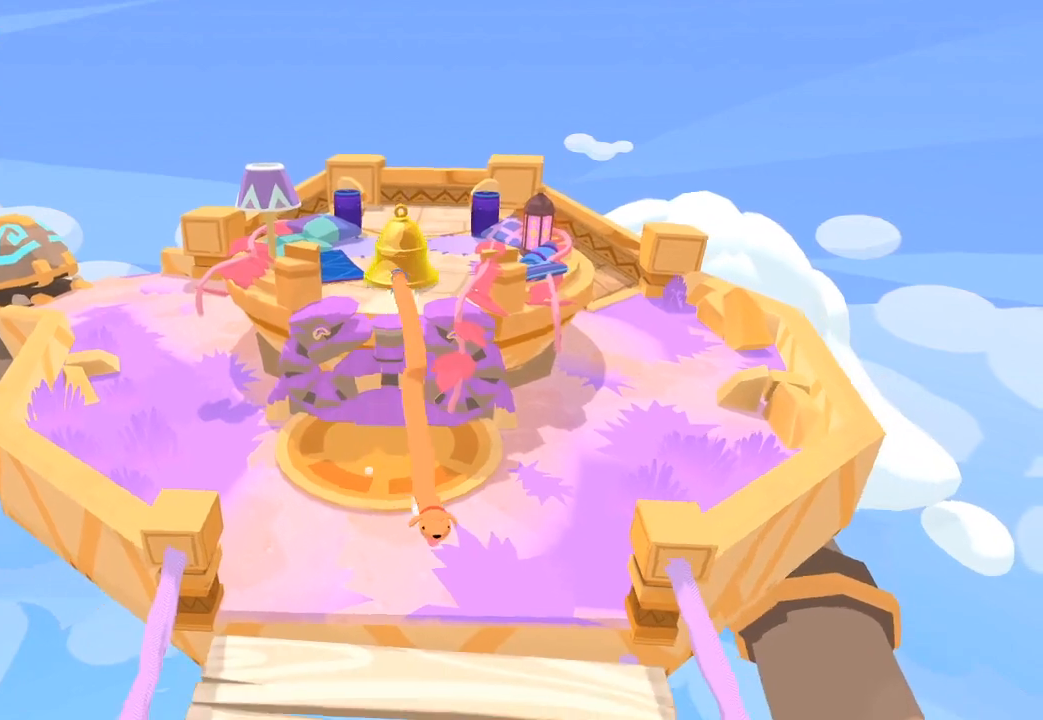
{"buttons": [], "left_stick": "up", "right_stick": "center", "button_events": []}
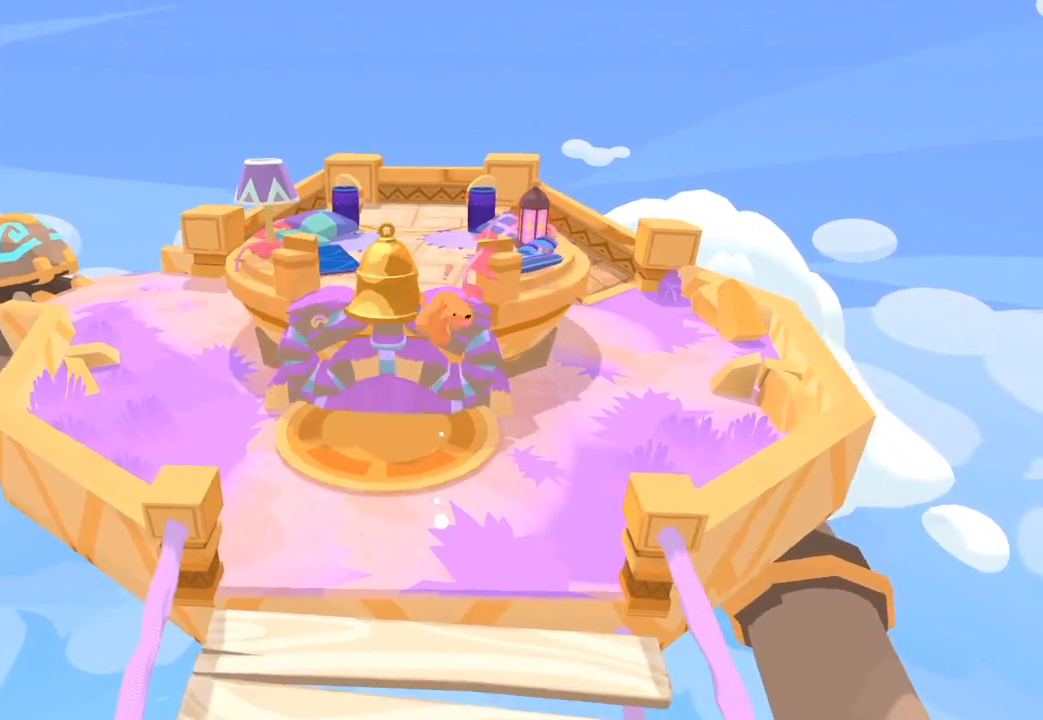
{"buttons": [], "left_stick": "center", "right_stick": "down", "button_events": []}
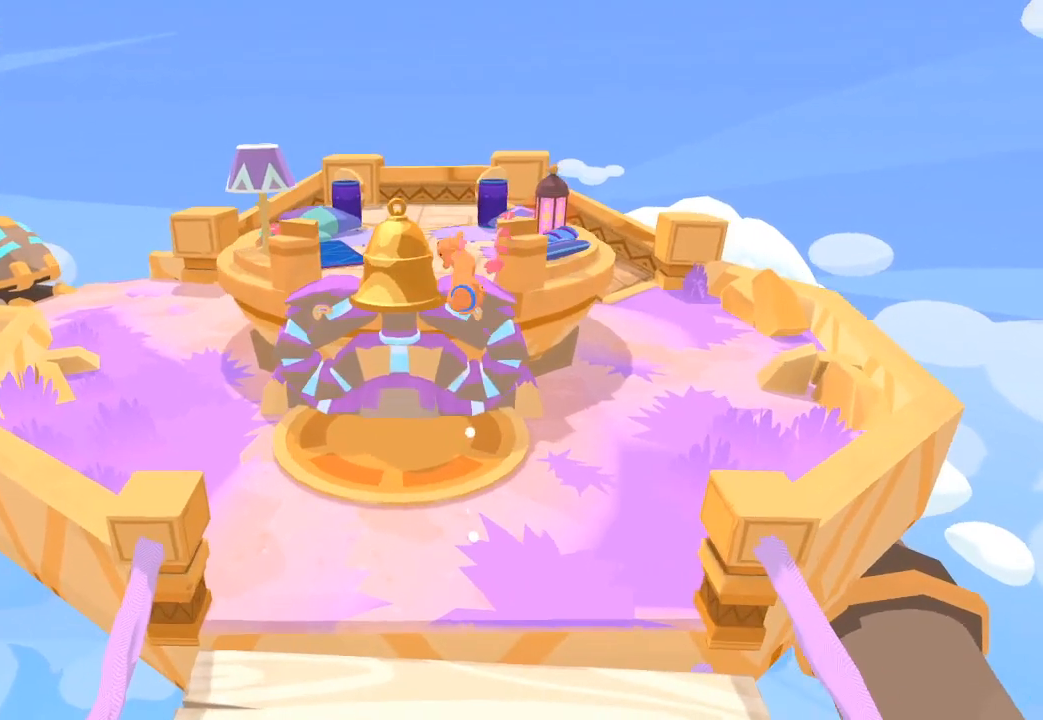
{"buttons": [], "left_stick": "down", "right_stick": "center", "button_events": []}
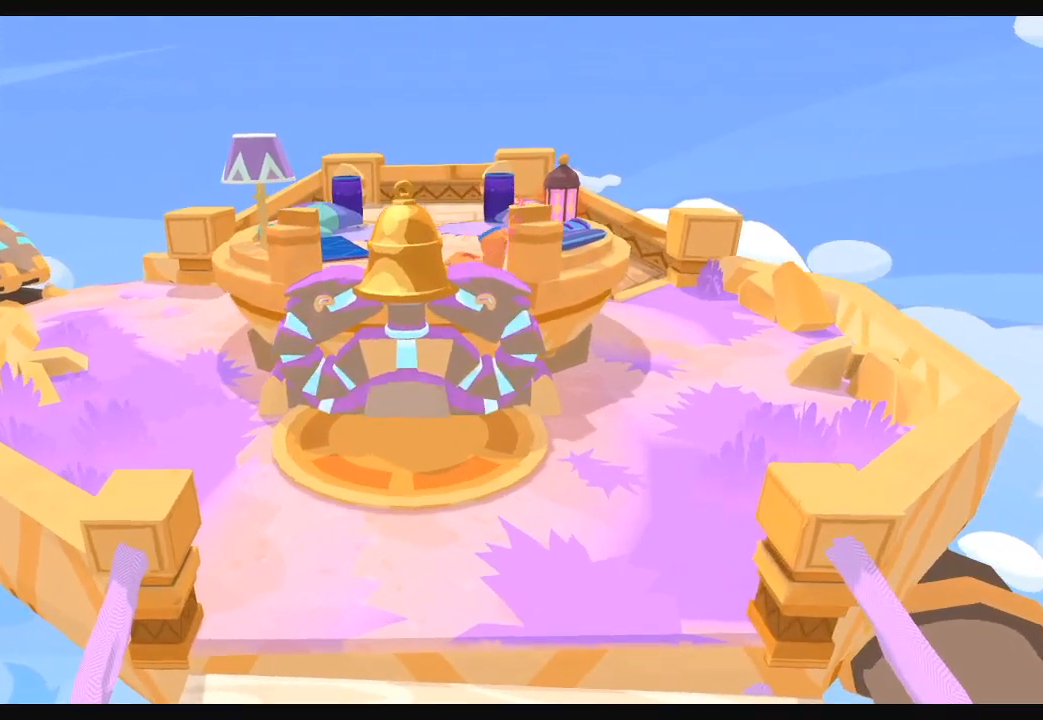
{"buttons": [], "left_stick": "down", "right_stick": "down", "button_events": []}
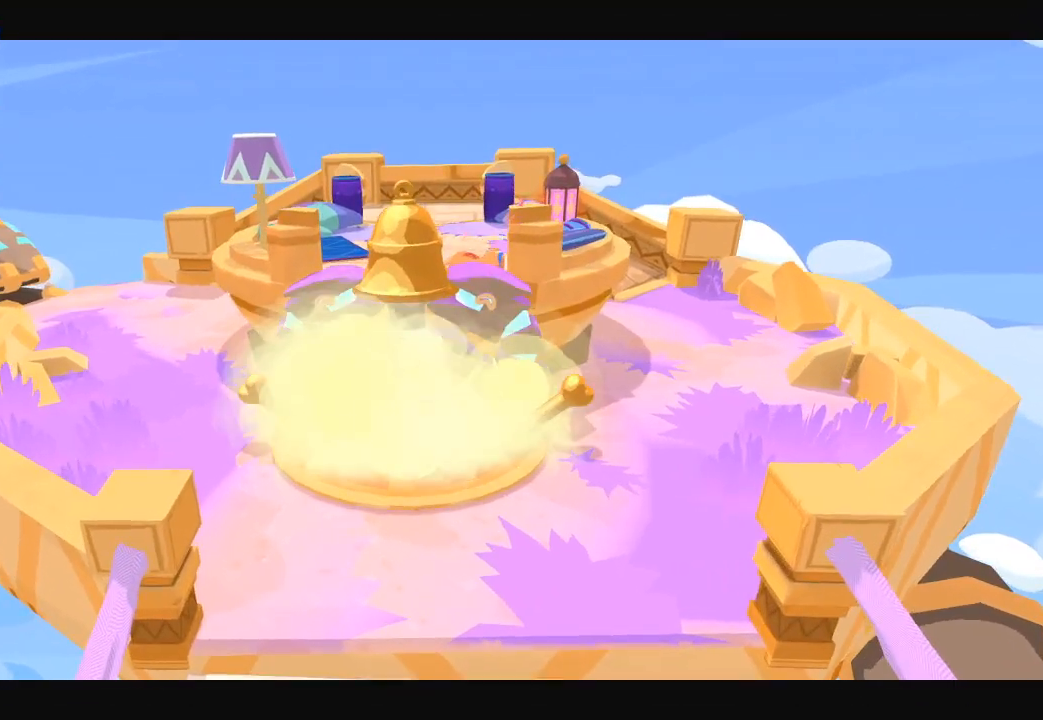
{"buttons": [], "left_stick": "down", "right_stick": "down", "button_events": []}
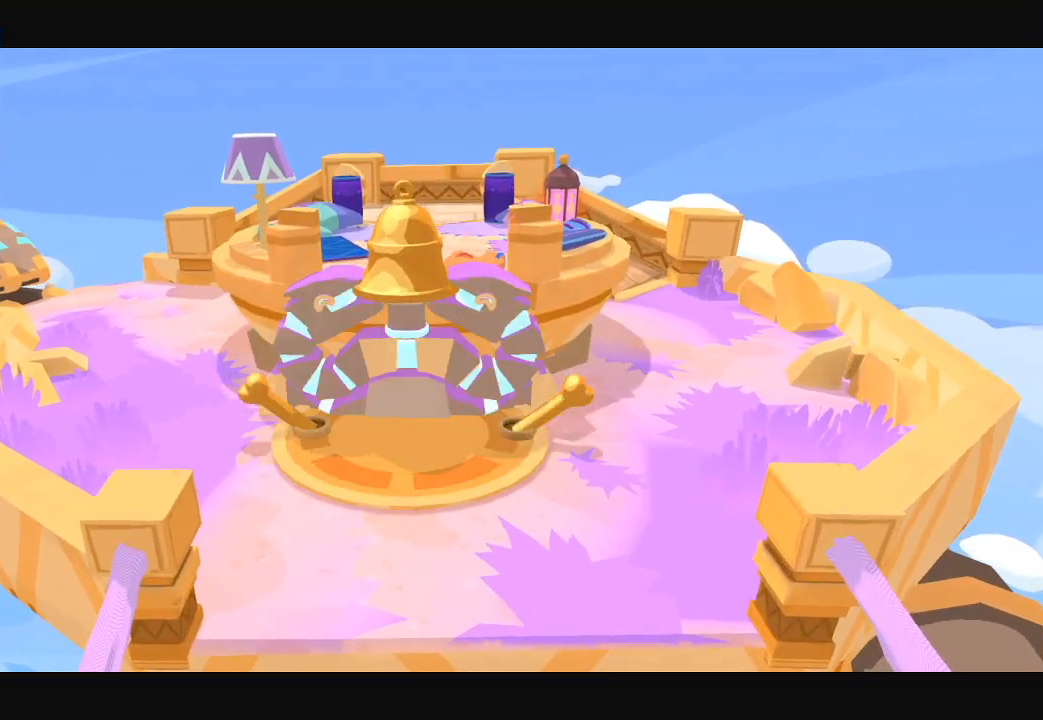
{"buttons": [], "left_stick": "down", "right_stick": "down", "button_events": []}
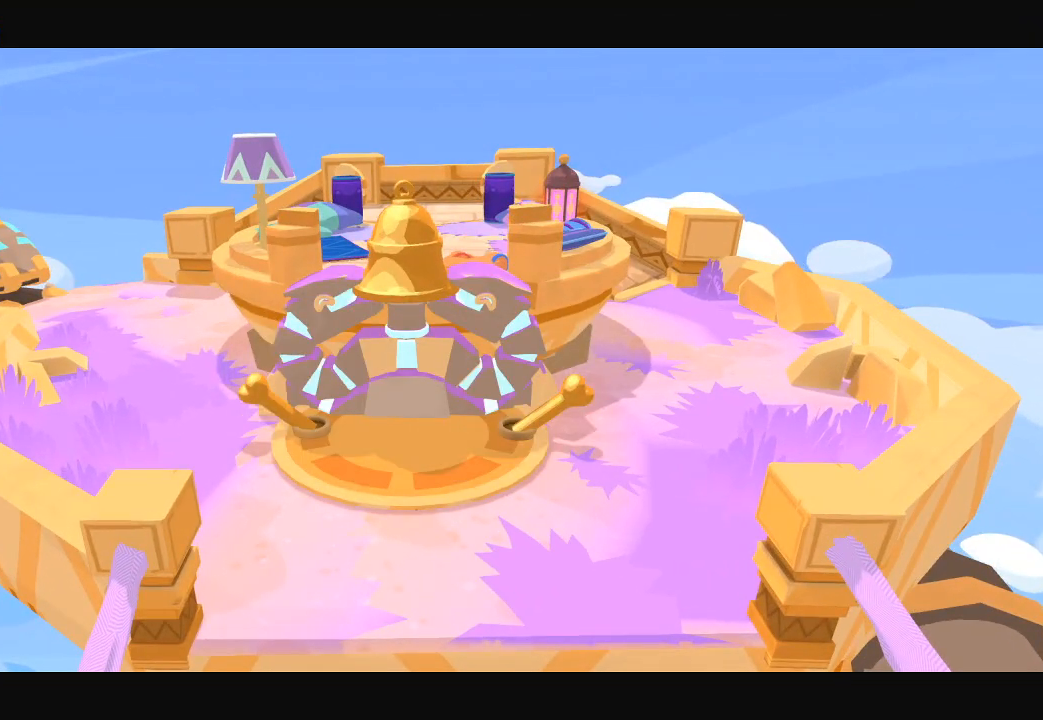
{"buttons": [], "left_stick": "down", "right_stick": "down", "button_events": []}
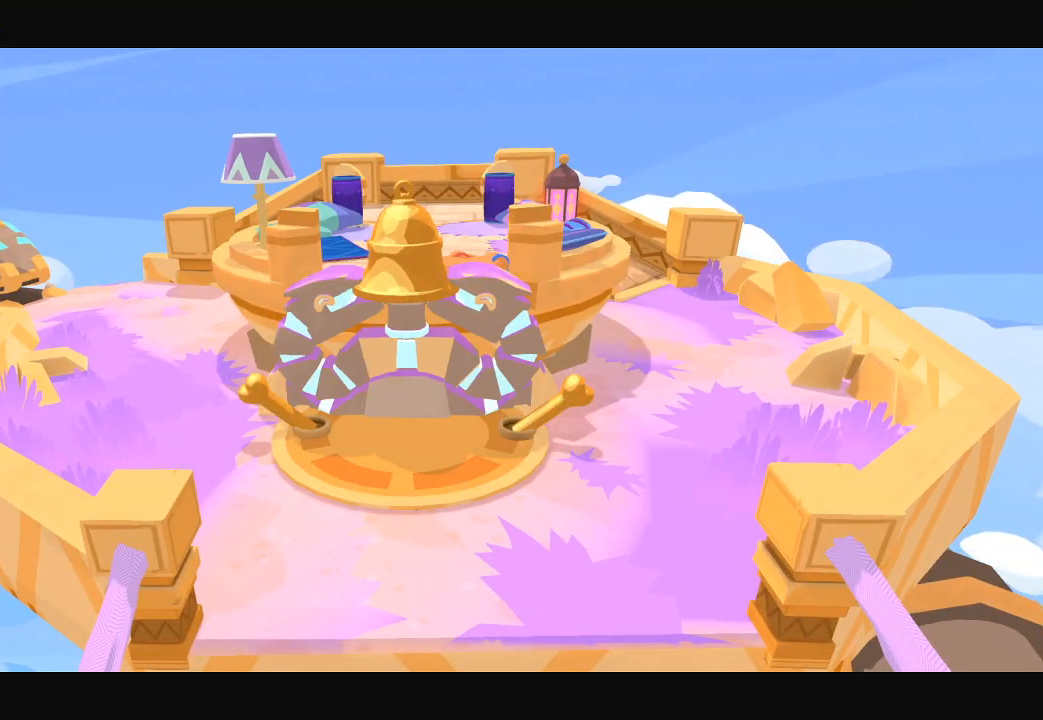
{"buttons": [], "left_stick": "down", "right_stick": "down", "button_events": []}
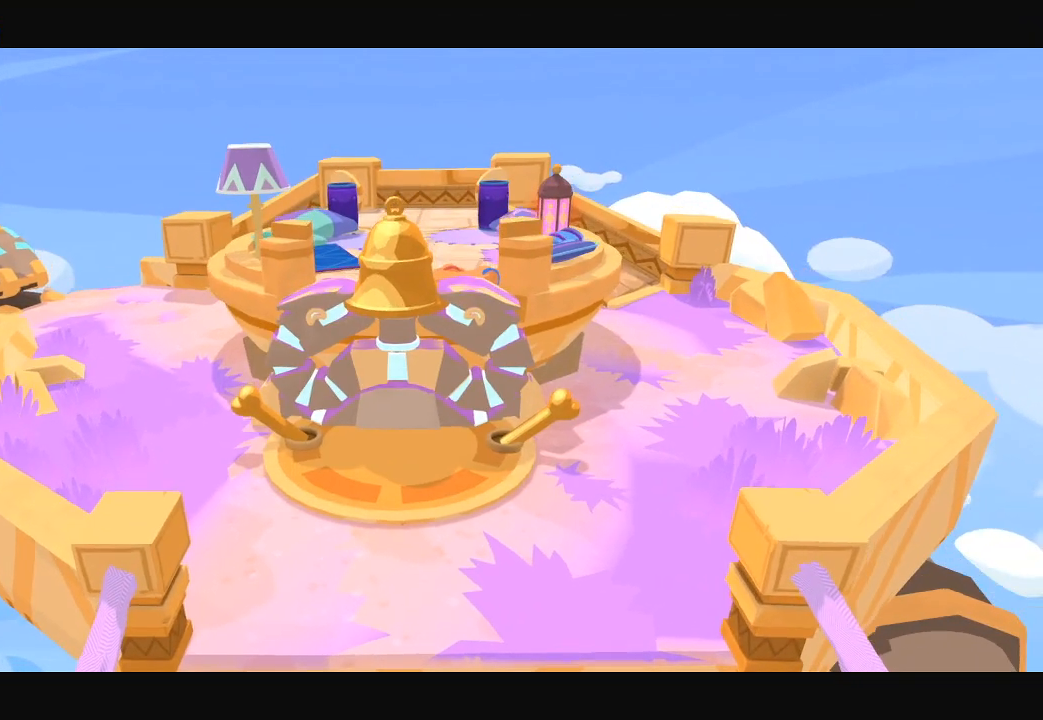
{"buttons": [], "left_stick": "center", "right_stick": "center", "button_events": []}
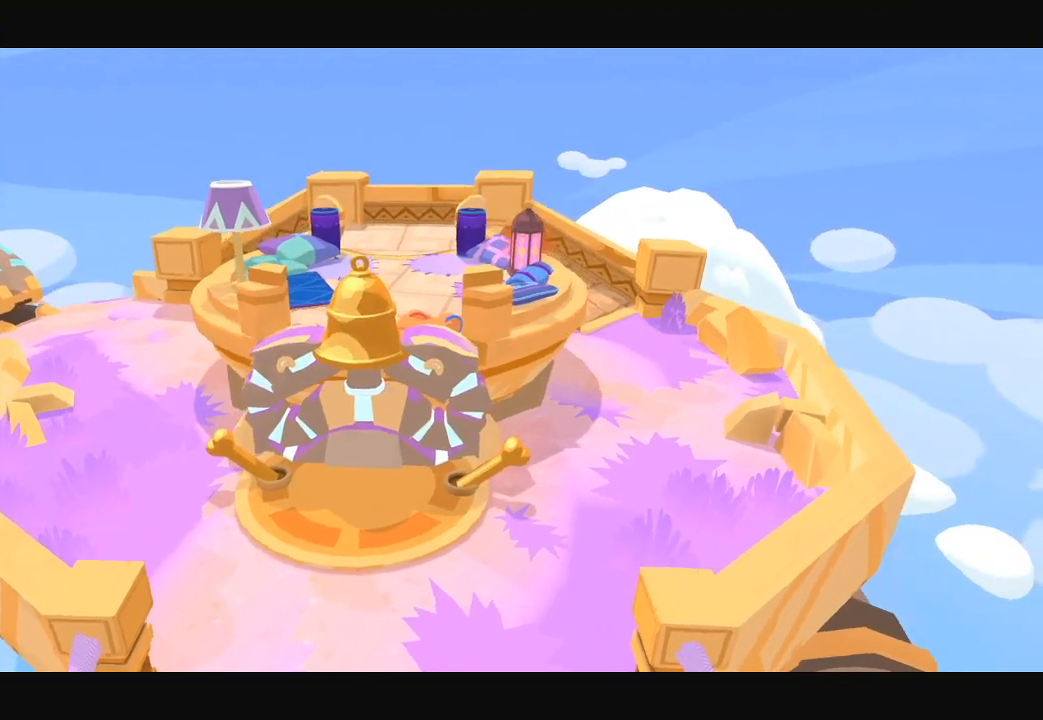
{"buttons": [], "left_stick": "center", "right_stick": "center", "button_events": []}
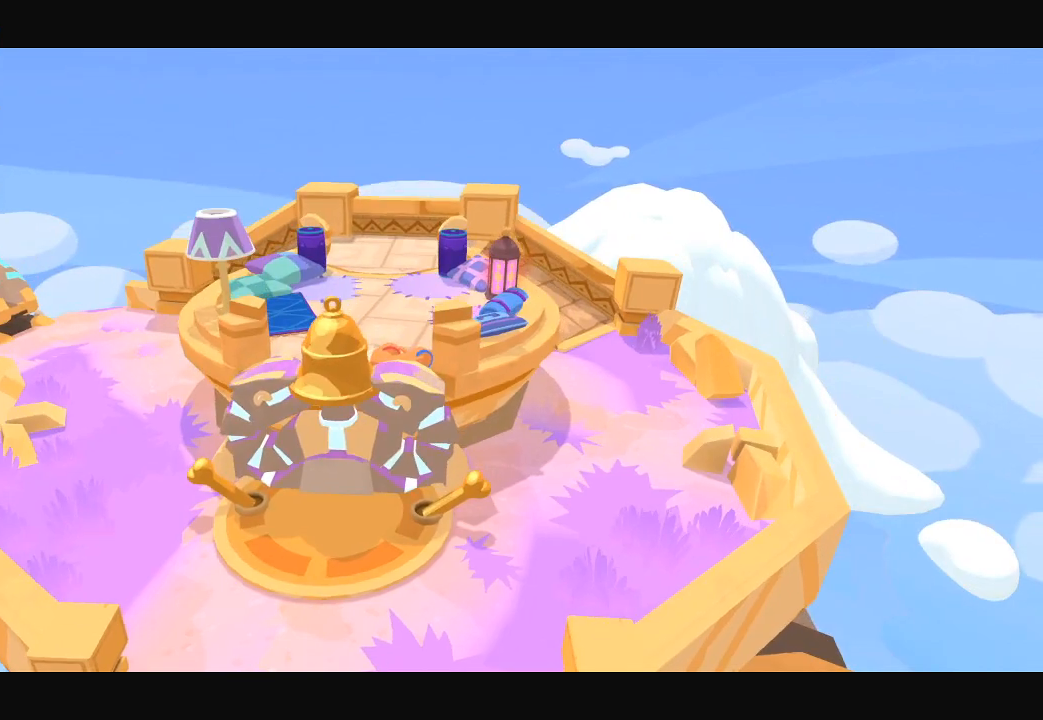
{"buttons": ["L1"], "left_stick": "down", "right_stick": "down", "button_events": [[433, "L1", "down"]]}
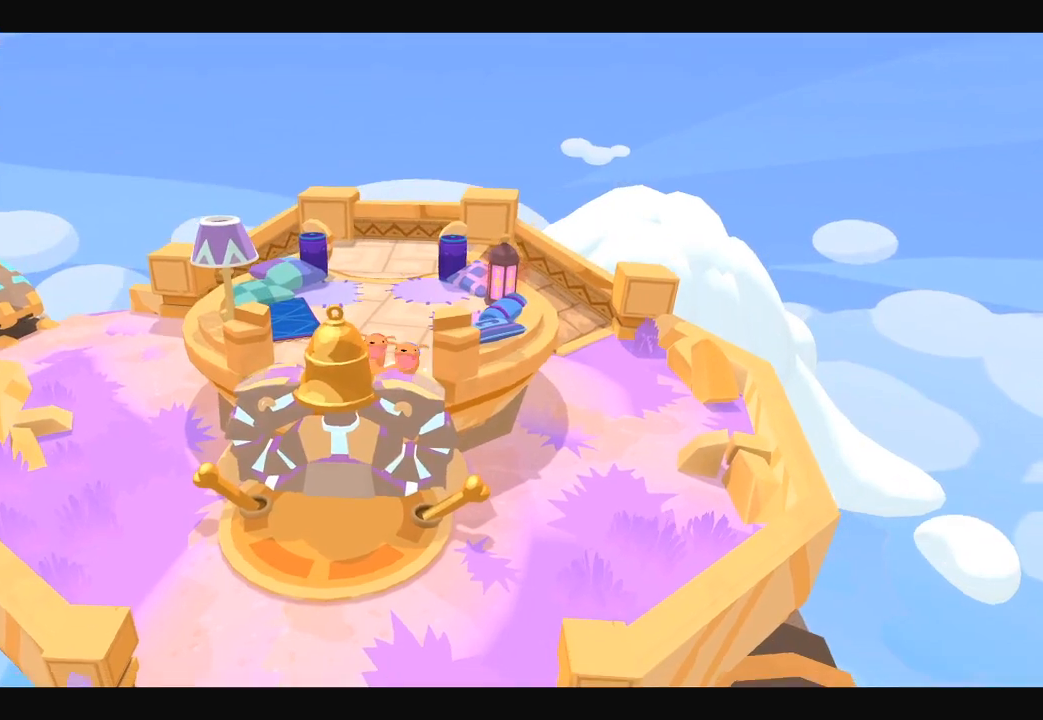
{"buttons": [], "left_stick": "left", "right_stick": "right", "button_events": [[33, "L1", "up"]]}
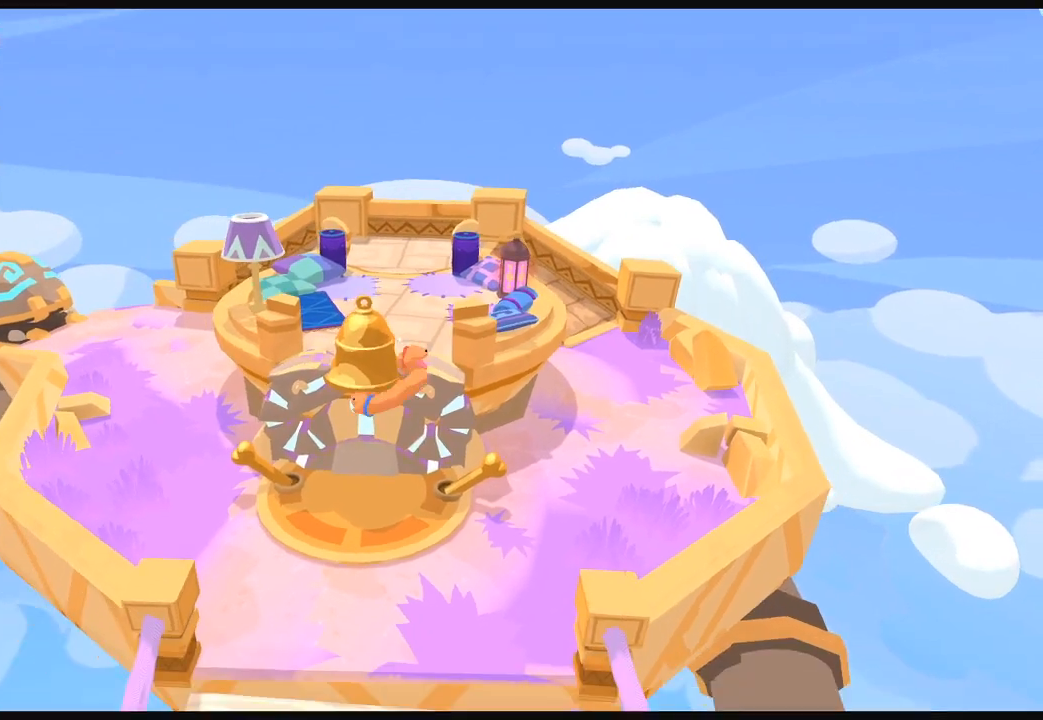
{"buttons": [], "left_stick": "down-left", "right_stick": "down-right", "button_events": []}
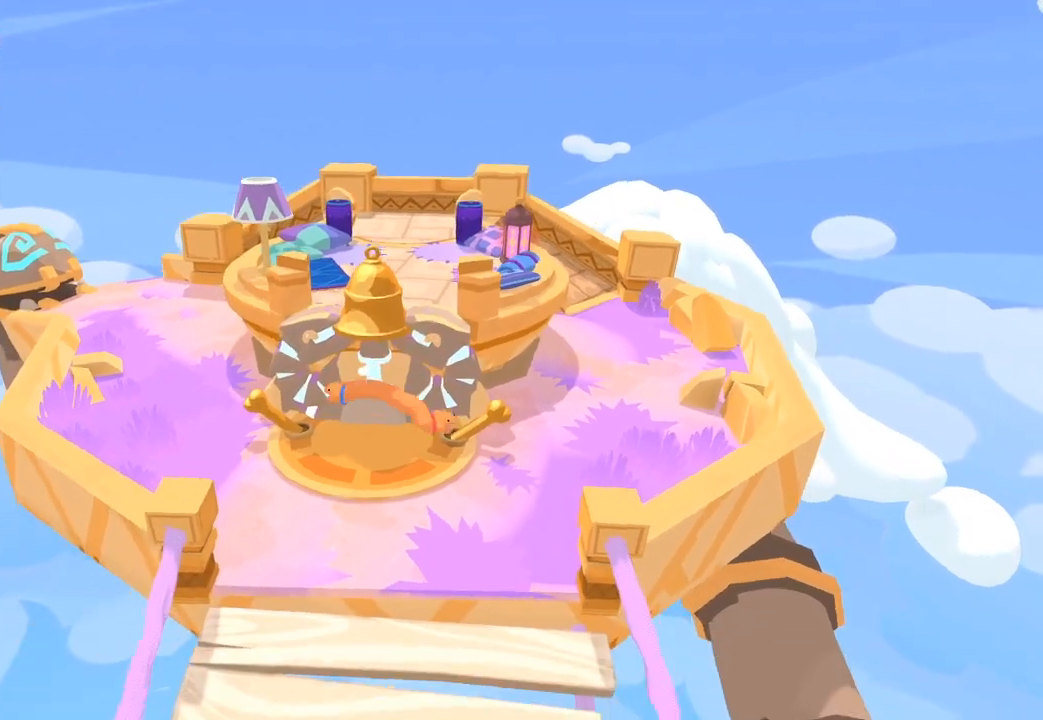
{"buttons": ["L2", "R2"], "left_stick": "center", "right_stick": "up-right", "button_events": [[33, "L2", "down"], [33, "R2", "down"]]}
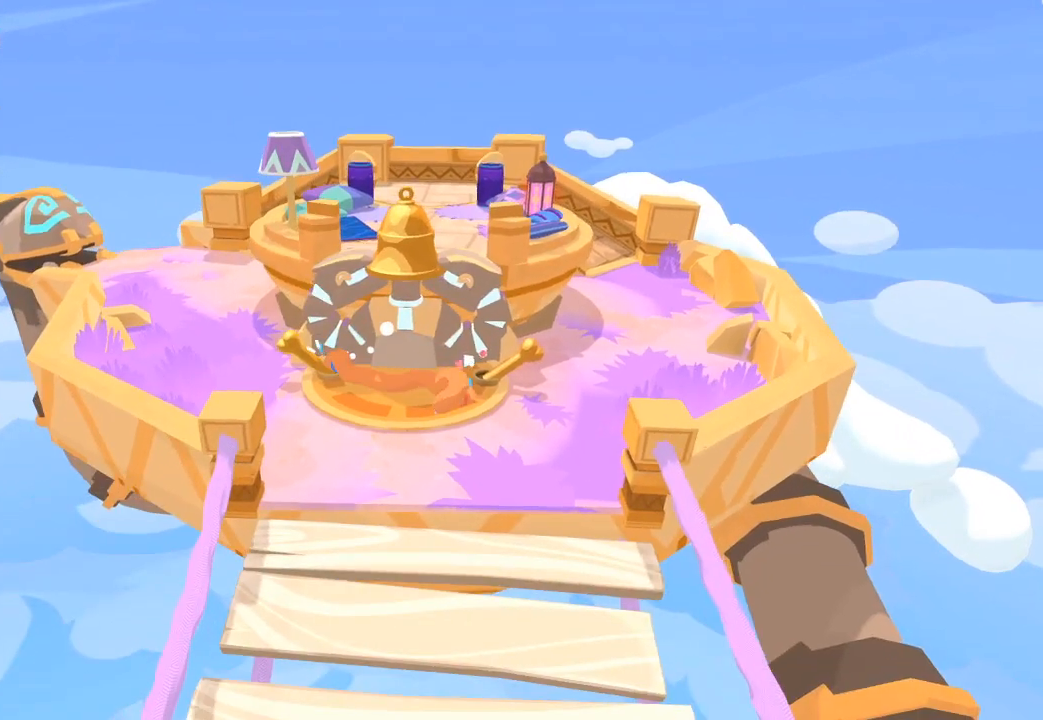
{"buttons": [], "left_stick": "center", "right_stick": "left", "button_events": [[33, "L1", "down"], [133, "L1", "up"], [467, "L2", "up"], [467, "R2", "up"]]}
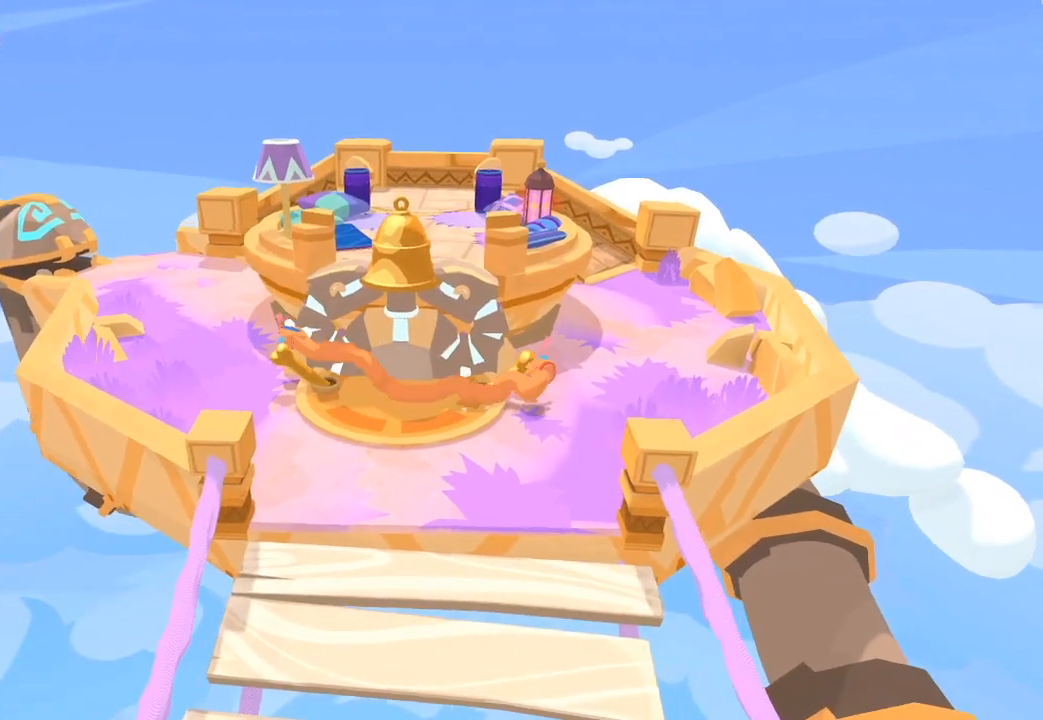
{"buttons": [], "left_stick": "right", "right_stick": "up-left", "button_events": []}
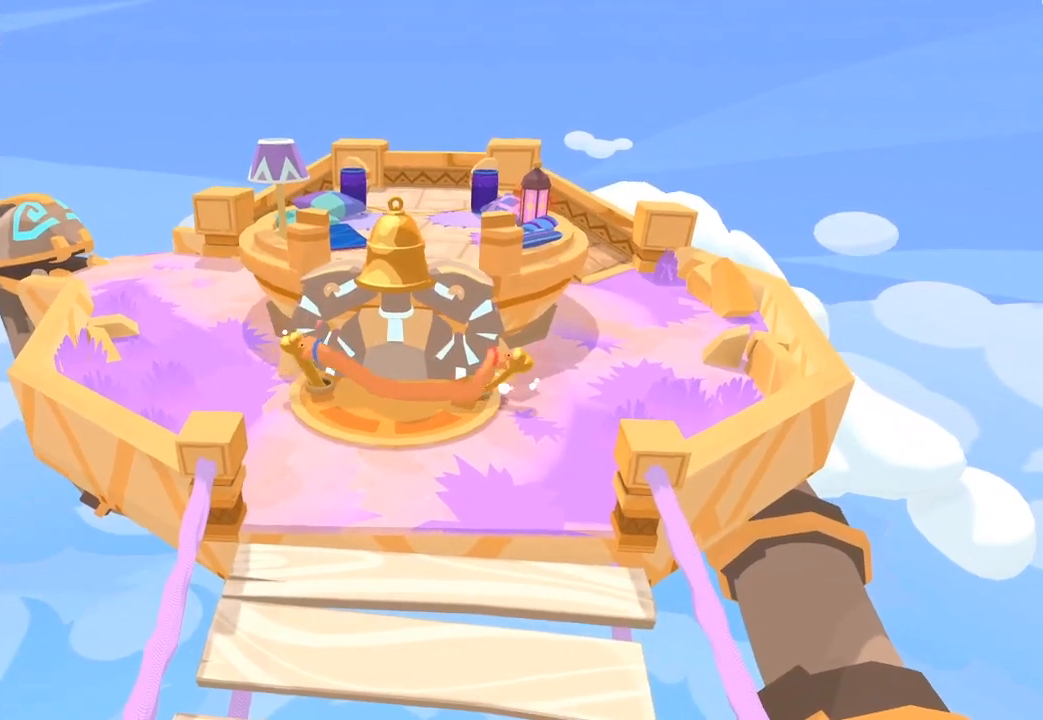
{"buttons": [], "left_stick": "right", "right_stick": "left", "button_events": []}
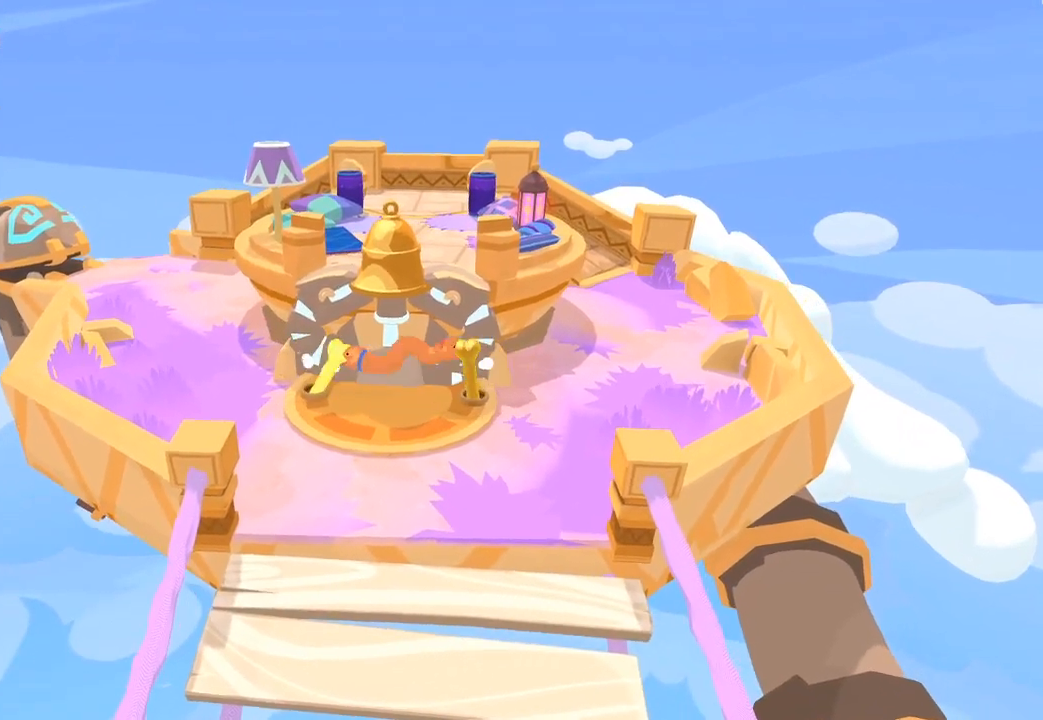
{"buttons": [], "left_stick": "right", "right_stick": "down-left", "button_events": []}
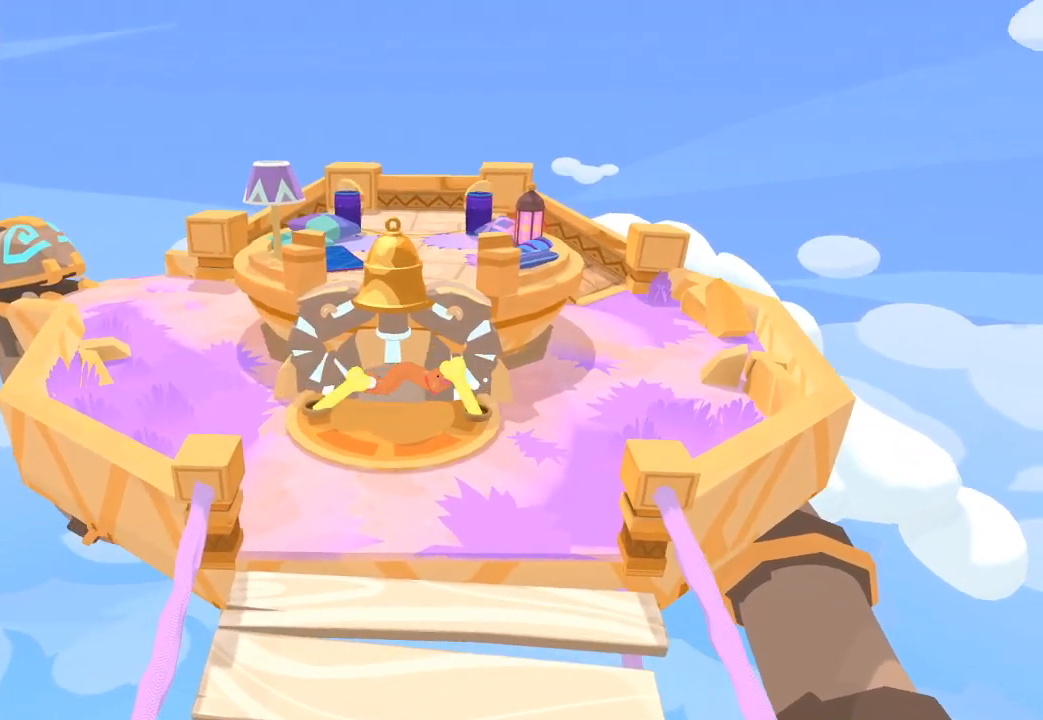
{"buttons": [], "left_stick": "center", "right_stick": "center", "button_events": []}